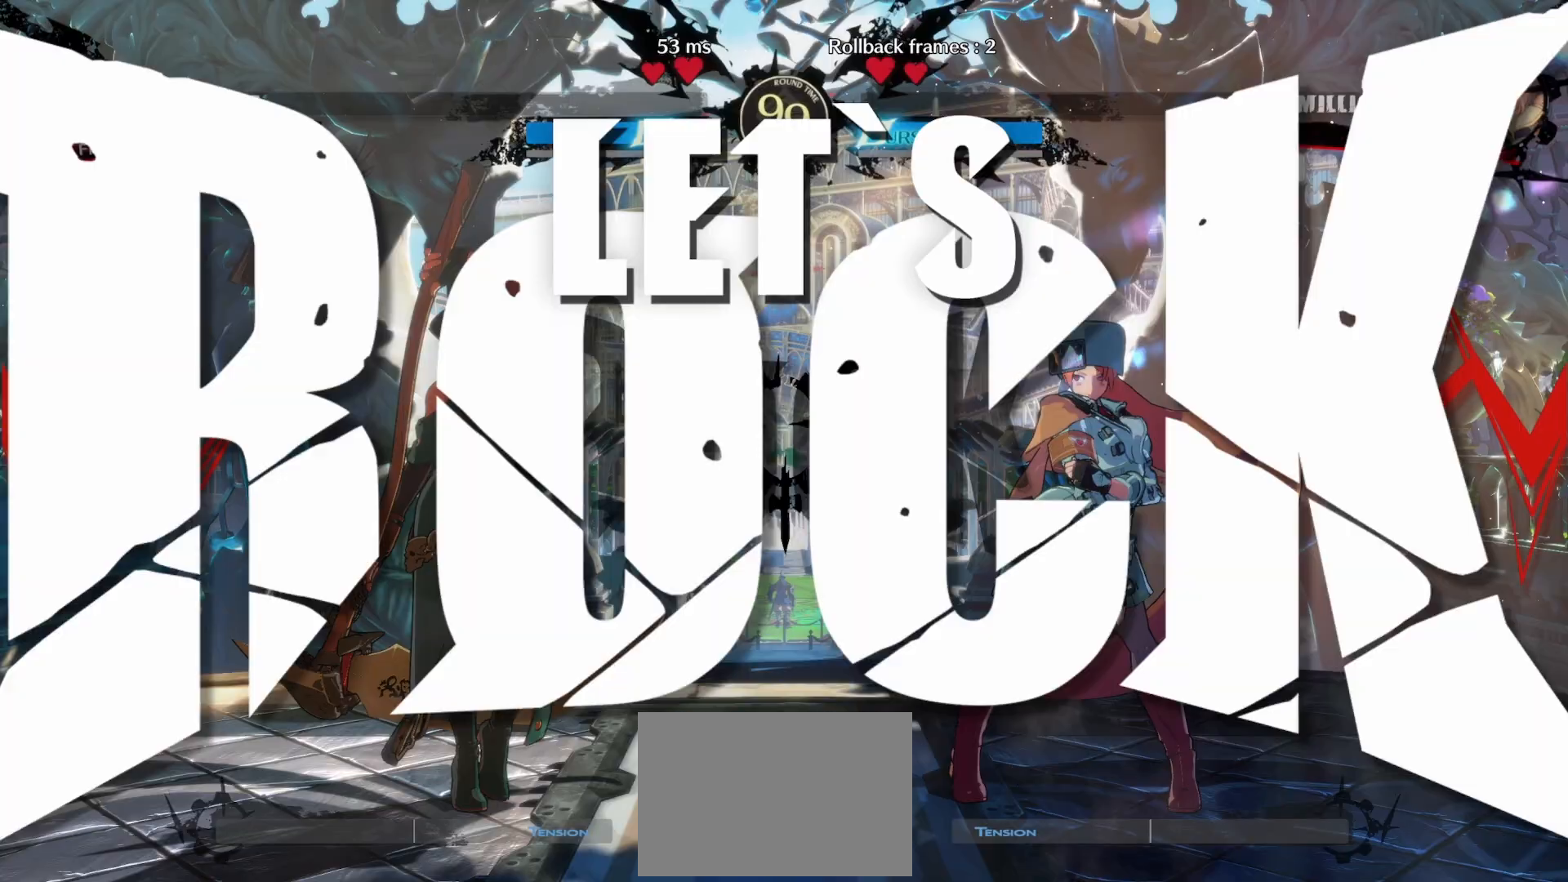
Gameplay with a controller (arcade stick); each line is a JSON object with the inputs held at the frame after it (dt_ms = milliseconds from this image to that frame). "events" lists button and stick changes between this image and that frame as [ms after this image, input, new state], when the widget could be followed in between. Not read: L3 R3.
{"dt_ms": 500, "buttons": [], "events": [[383, "DPAD_RIGHT", "up"]]}
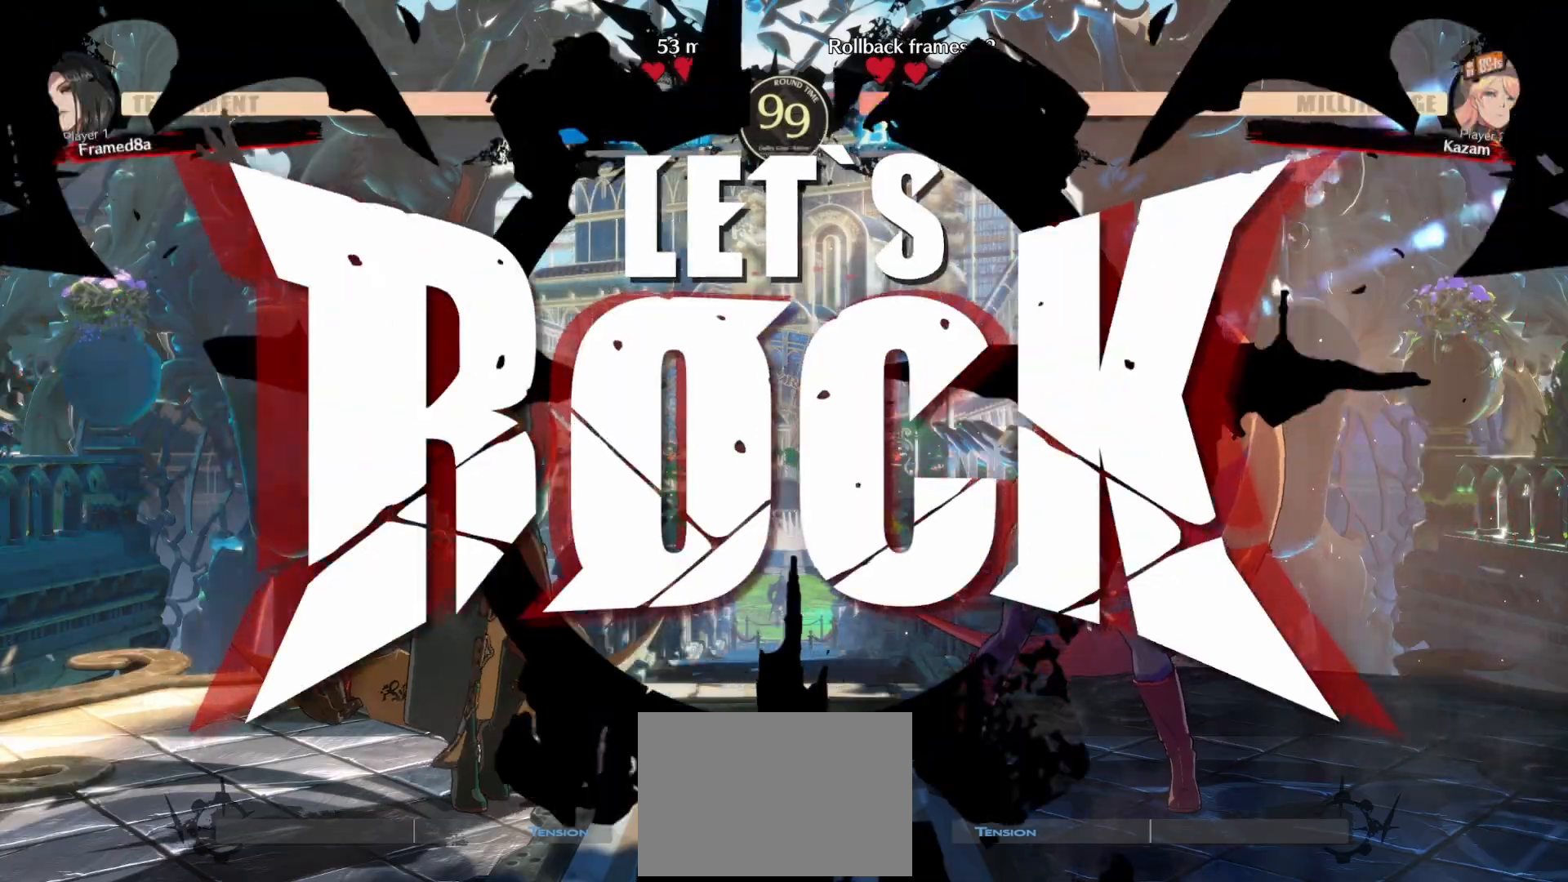
{"dt_ms": 500, "buttons": ["DPAD_DOWN"], "events": [[50, "R1", "down"], [100, "R1", "up"], [200, "R1", "down"], [267, "R1", "up"], [300, "R1", "down"], [417, "R1", "up"], [500, "DPAD_DOWN", "down"]]}
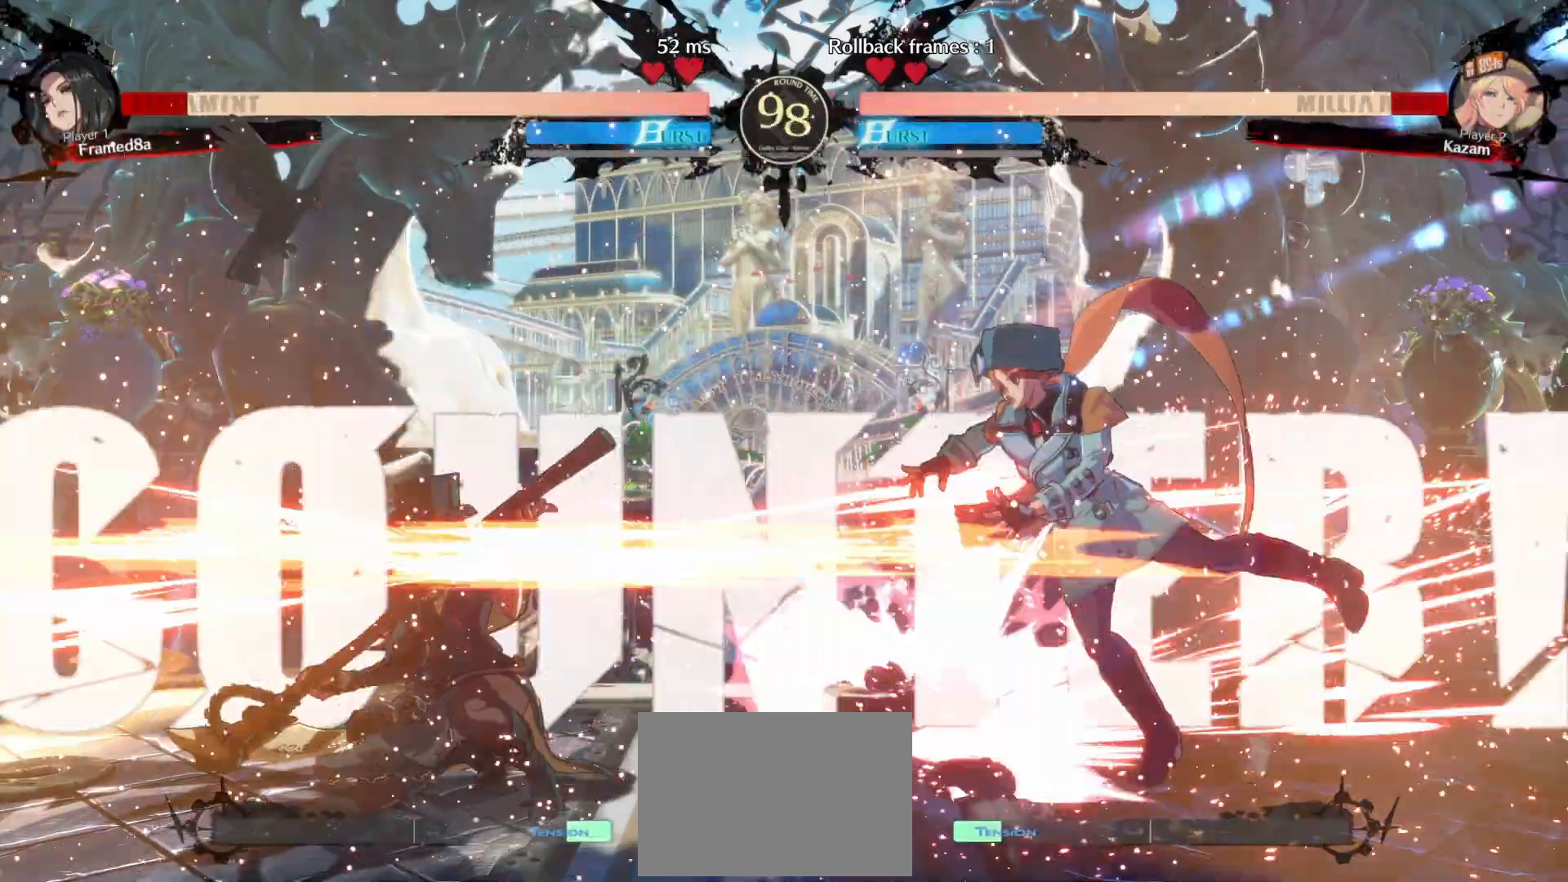
{"dt_ms": 500, "buttons": ["L1", "DPAD_LEFT"], "events": [[67, "DPAD_LEFT", "down"], [100, "DPAD_DOWN", "up"], [117, "TRIANGLE", "down"], [150, "DPAD_LEFT", "up"], [200, "TRIANGLE", "up"], [400, "DPAD_RIGHT", "down"], [417, "DPAD_RIGHT", "up"], [433, "DPAD_LEFT", "down"], [467, "L1", "down"]]}
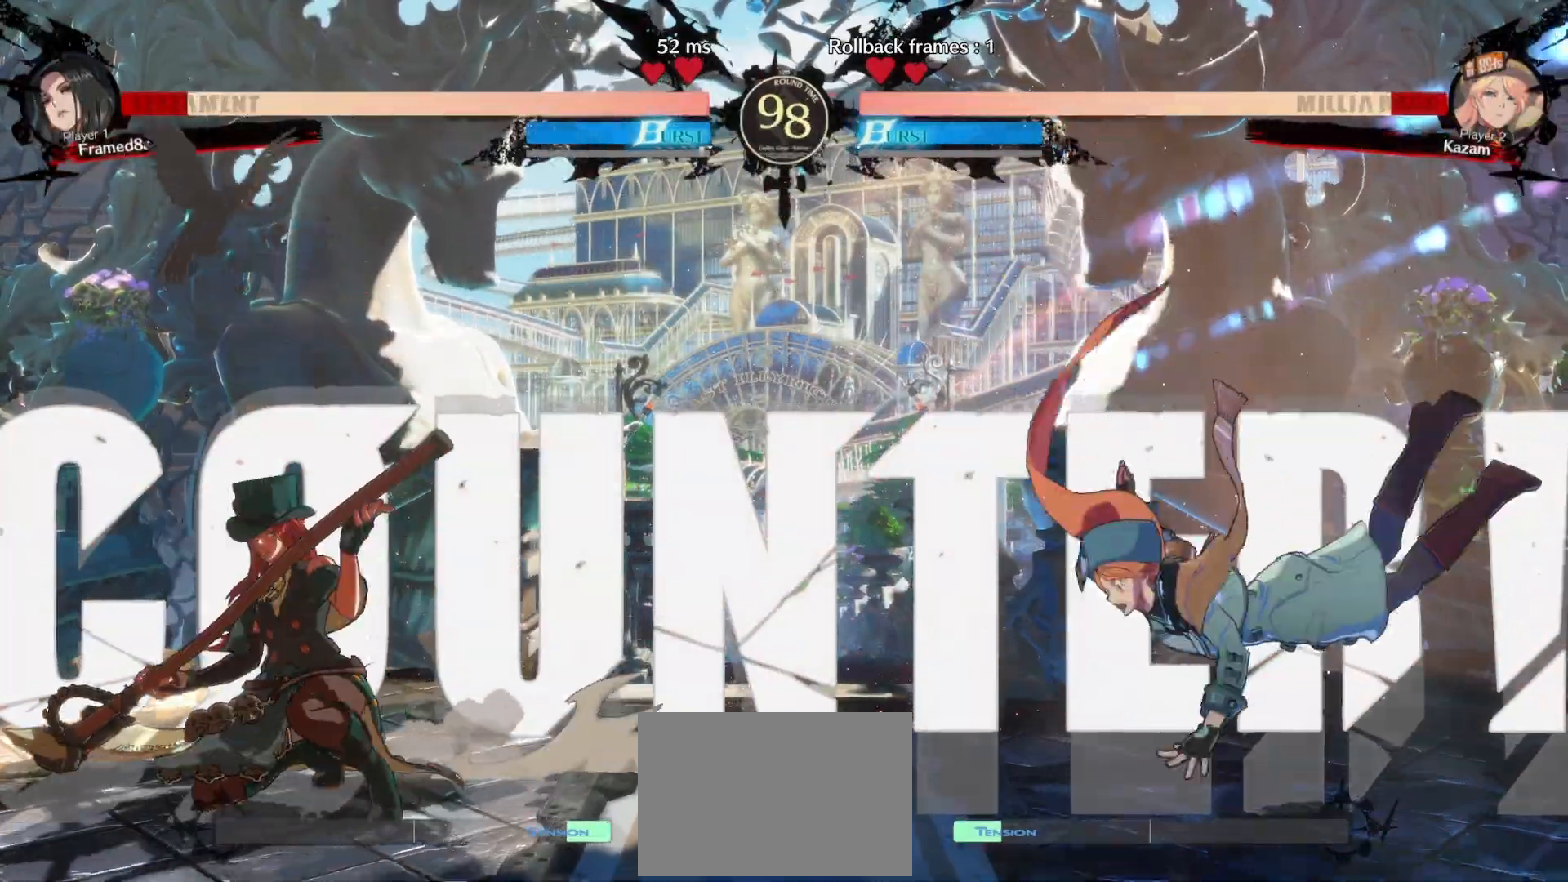
{"dt_ms": 500, "buttons": ["DPAD_DOWN", "DPAD_RIGHT"], "events": [[33, "DPAD_LEFT", "up"], [33, "L1", "up"], [83, "DPAD_RIGHT", "down"], [133, "L1", "down"], [200, "L1", "up"], [500, "DPAD_DOWN", "down"]]}
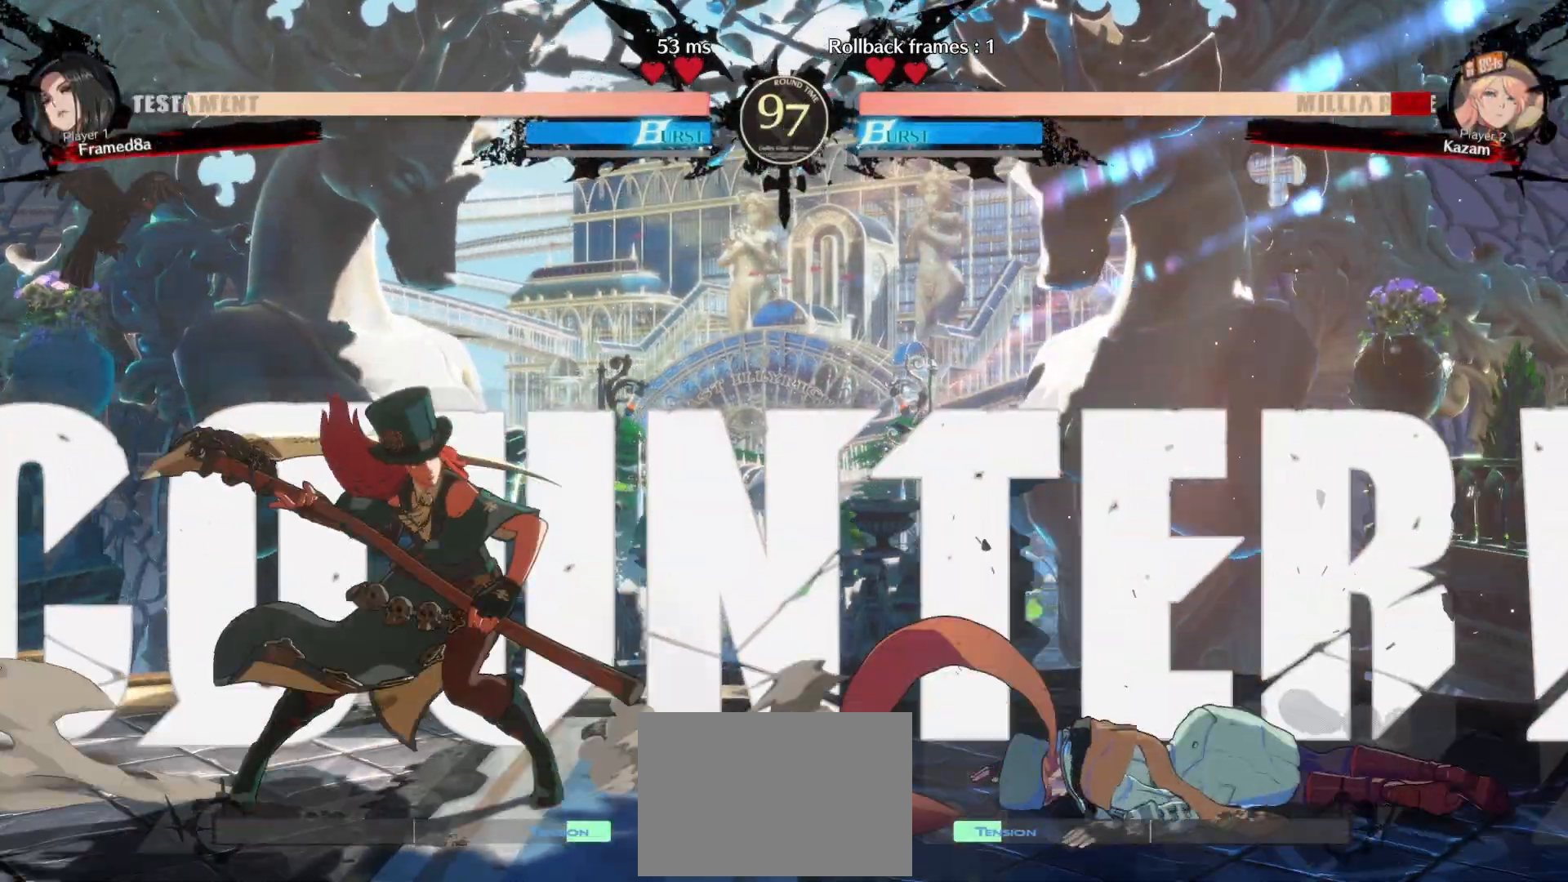
{"dt_ms": 500, "buttons": ["L1", "DPAD_RIGHT"], "events": [[317, "DPAD_DOWN", "up"], [367, "L1", "down"]]}
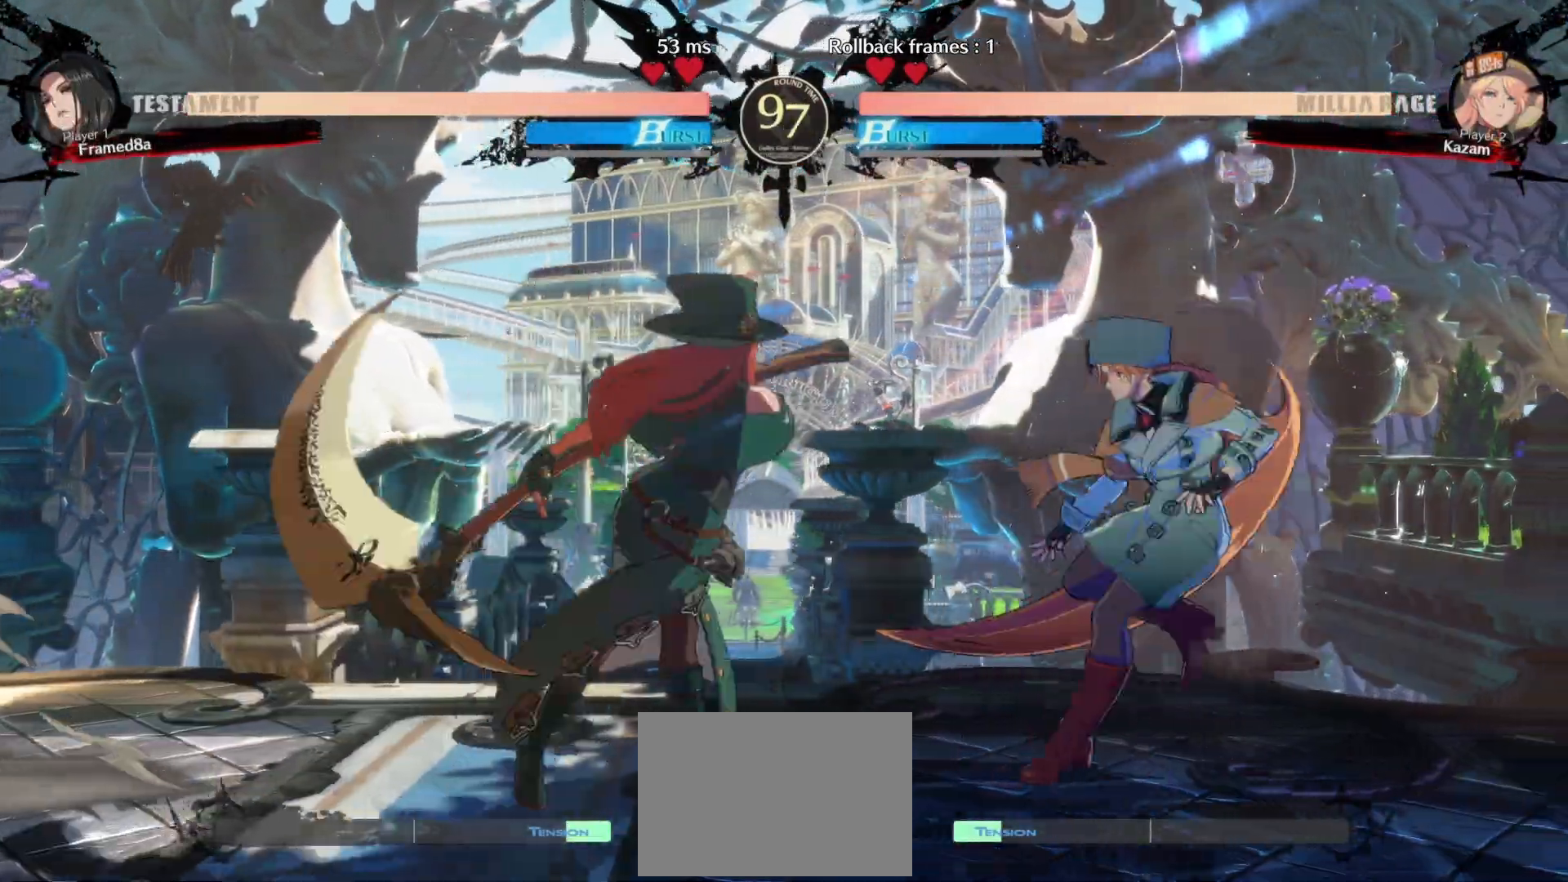
{"dt_ms": 500, "buttons": ["DPAD_DOWN", "DPAD_RIGHT"]}
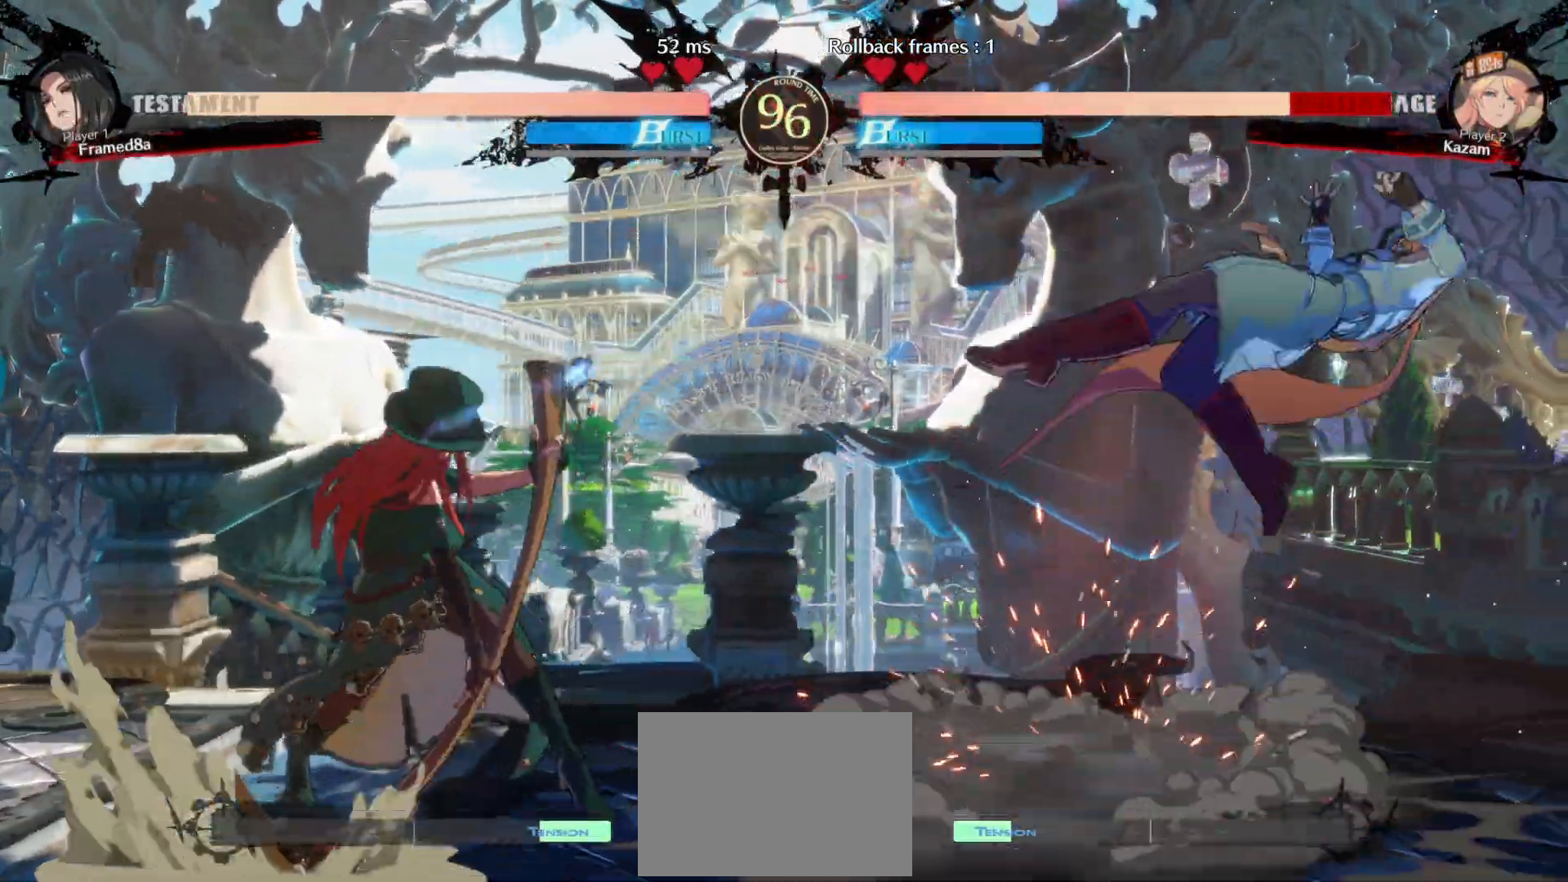
{"dt_ms": 500, "buttons": ["DPAD_DOWN", "DPAD_RIGHT"], "events": []}
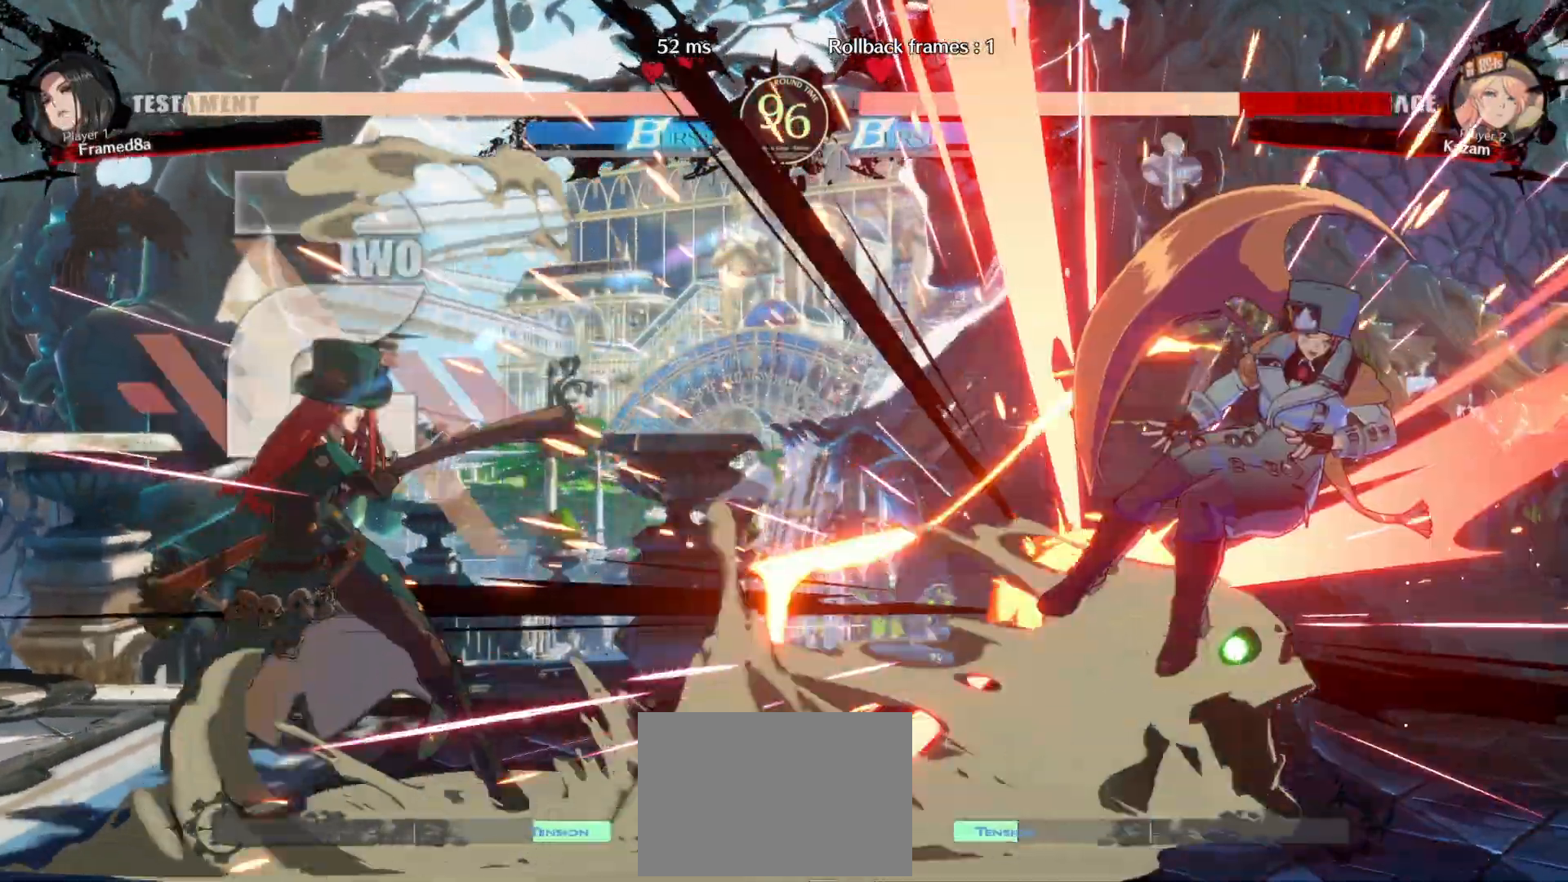
{"dt_ms": 500, "buttons": ["DPAD_DOWN", "DPAD_RIGHT"], "events": []}
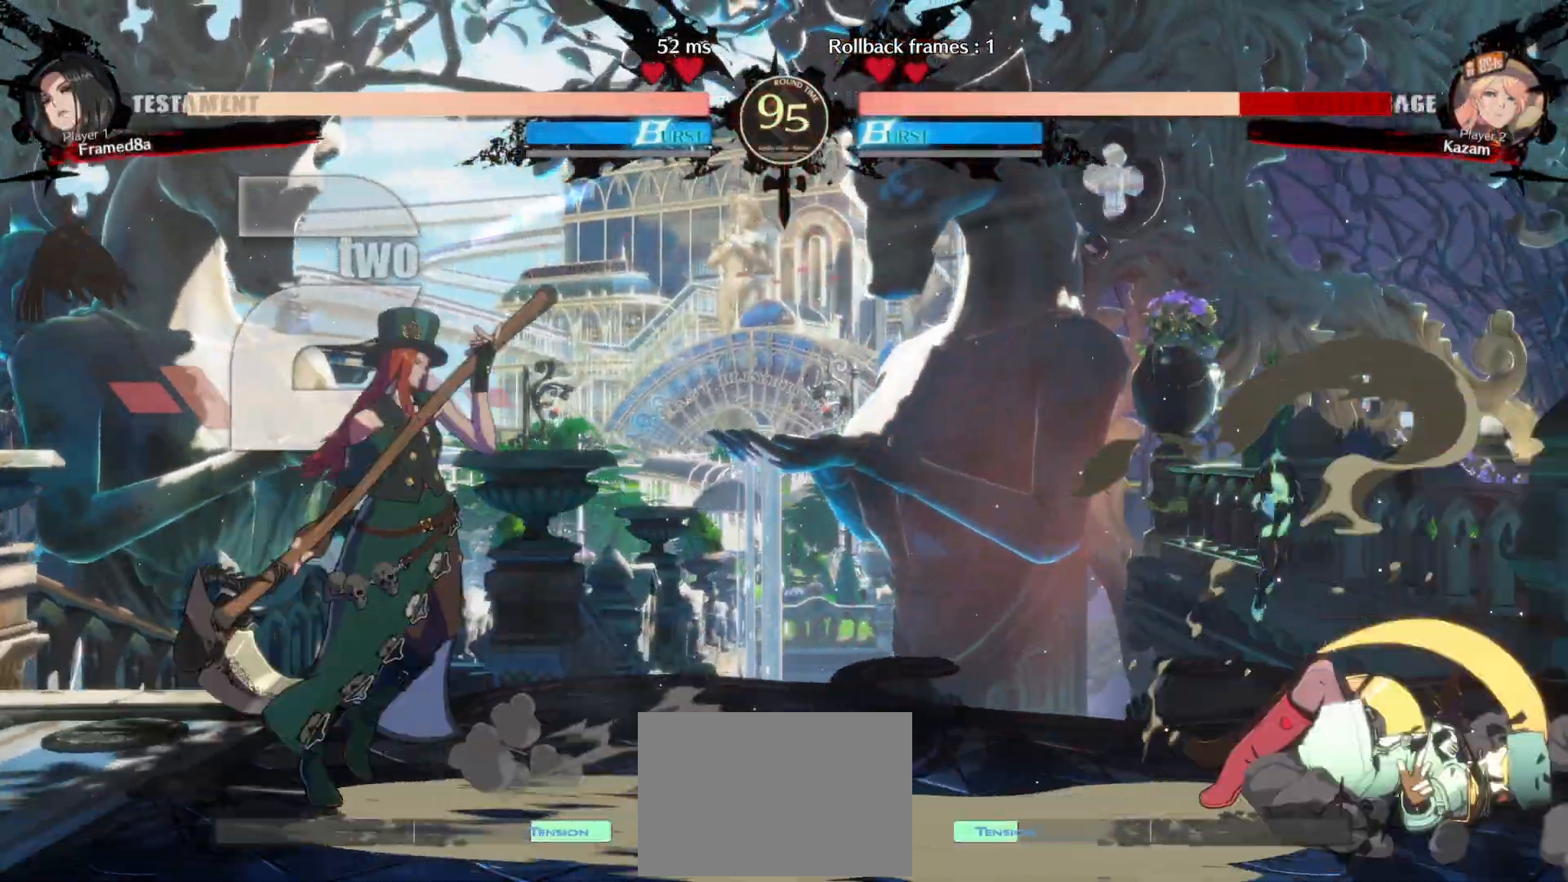
{"dt_ms": 500, "buttons": ["DPAD_RIGHT"]}
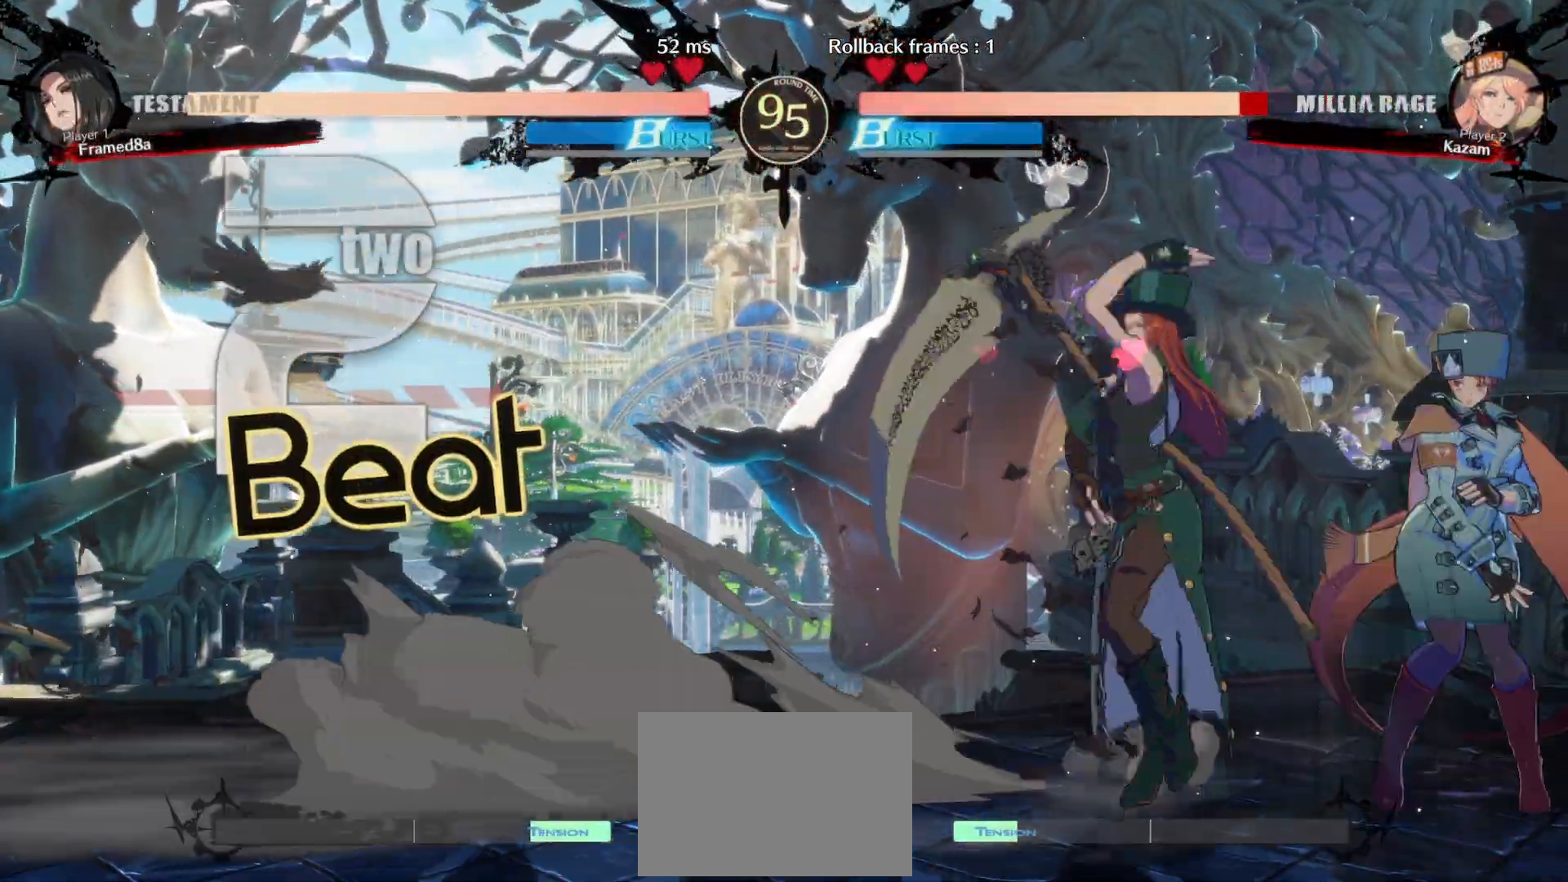
{"dt_ms": 500, "buttons": ["DPAD_DOWN", "DPAD_RIGHT"], "events": [[33, "DPAD_DOWN", "down"], [217, "CROSS", "down"], [367, "CROSS", "up"]]}
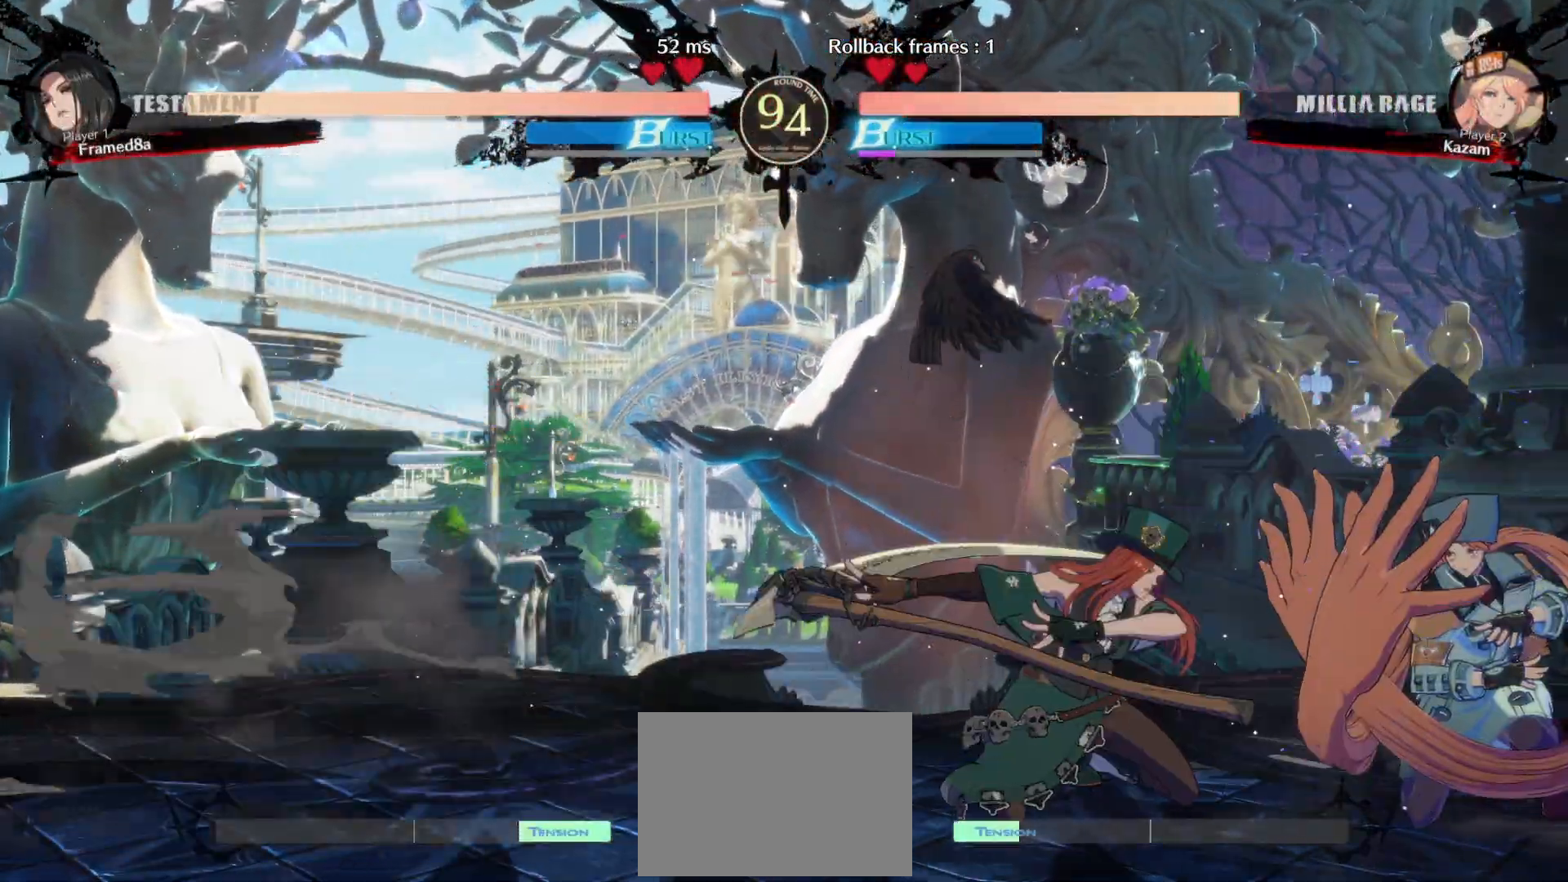
{"dt_ms": 500, "buttons": ["CIRCLE", "DPAD_DOWN"], "events": [[33, "CROSS", "down"], [267, "CROSS", "up"], [450, "CIRCLE", "down"], [500, "DPAD_RIGHT", "up"]]}
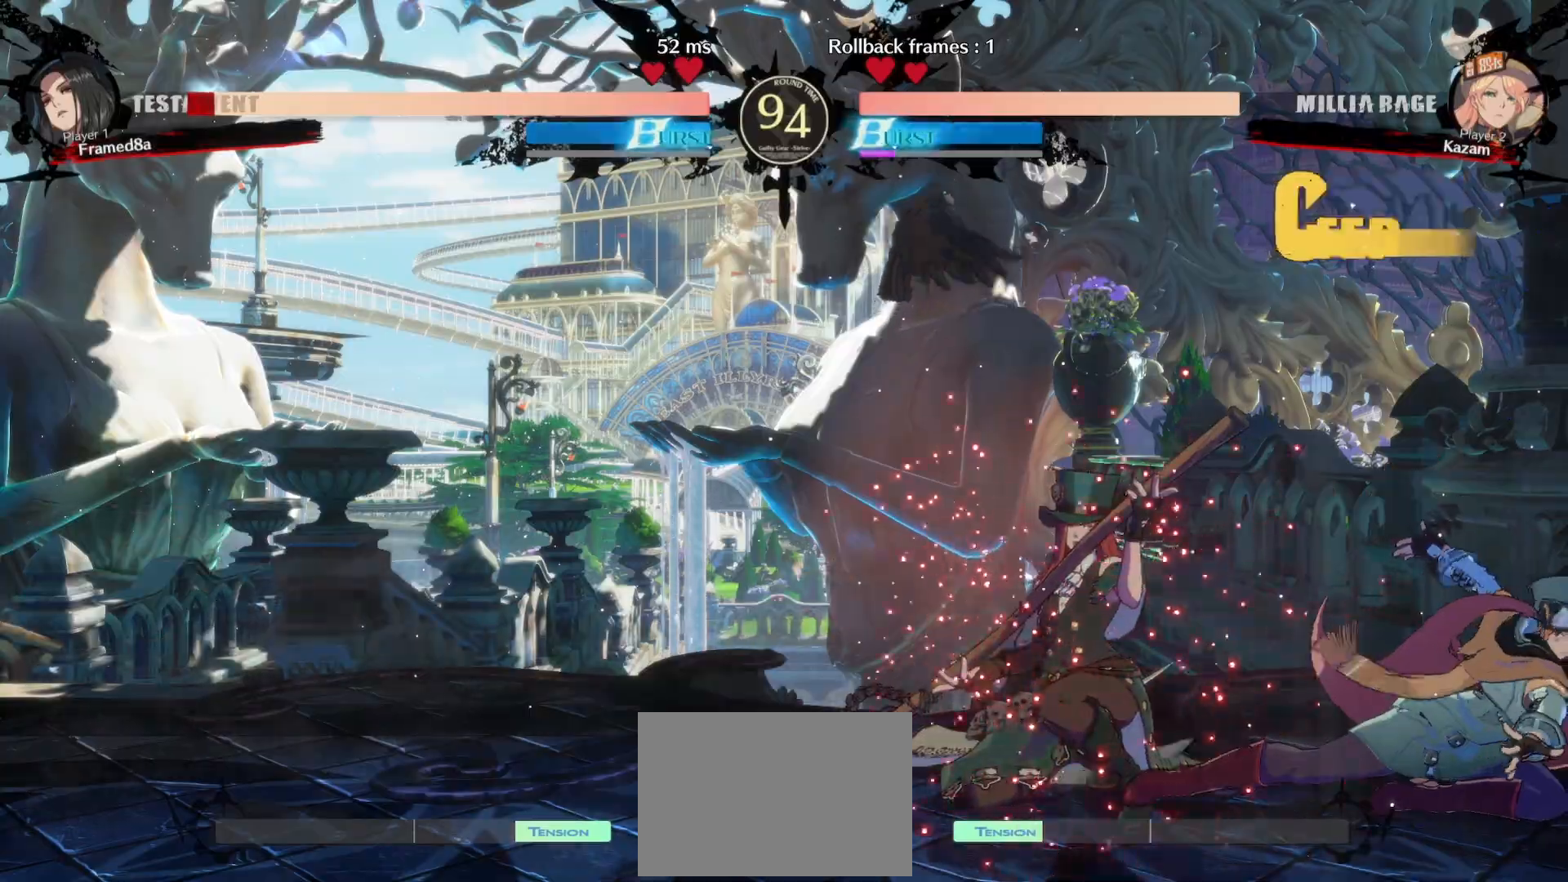
{"dt_ms": 500, "buttons": ["DPAD_DOWN", "DPAD_RIGHT"]}
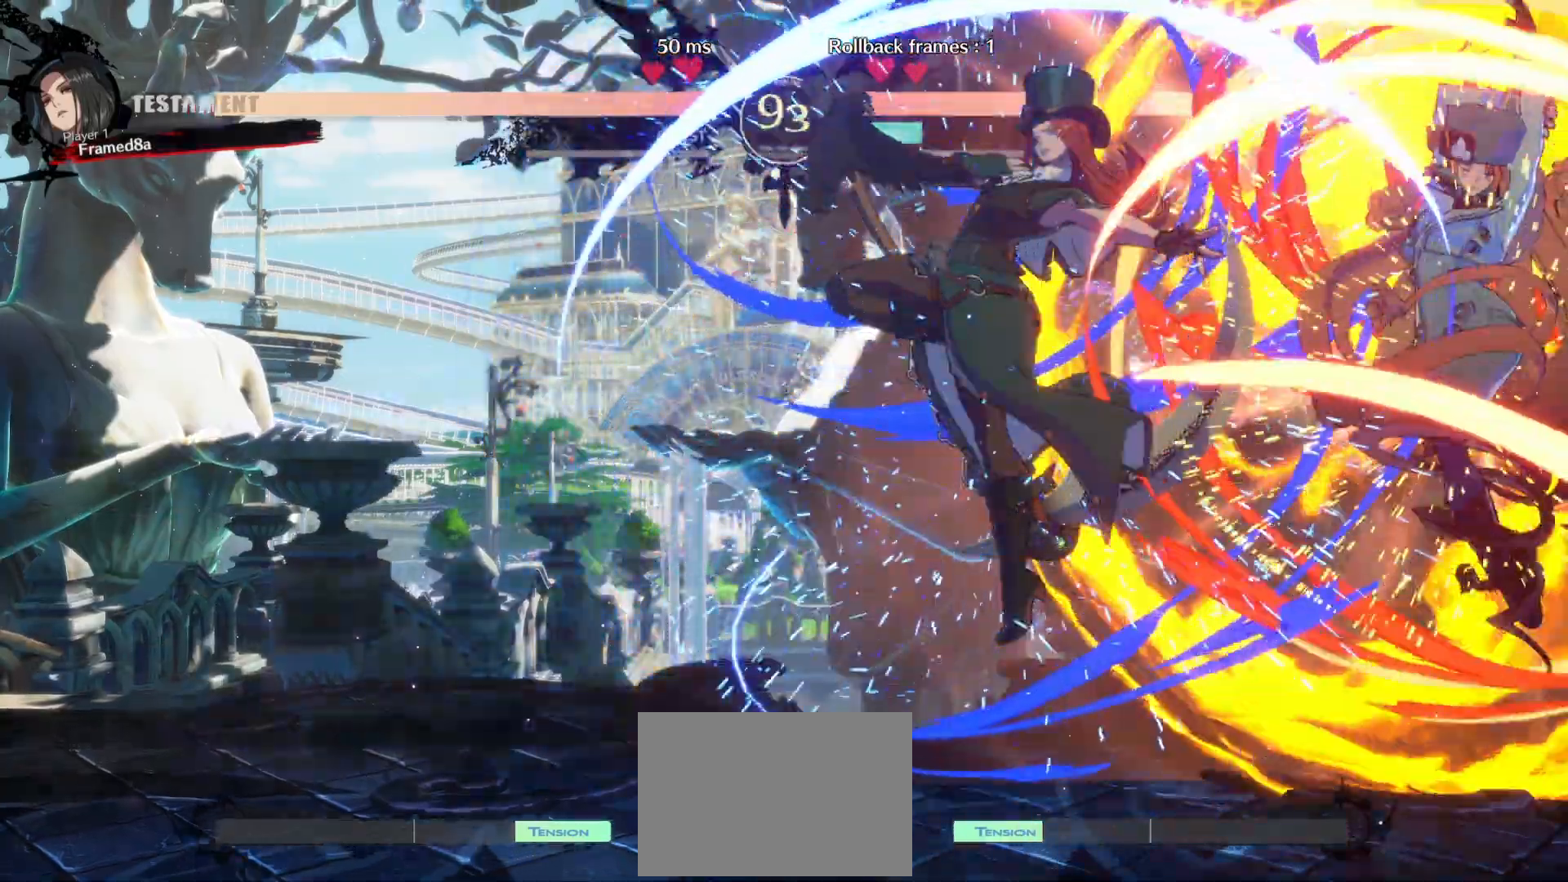
{"dt_ms": 500, "buttons": ["L1", "DPAD_LEFT"], "events": [[200, "DPAD_DOWN", "up"], [350, "DPAD_RIGHT", "up"], [450, "DPAD_LEFT", "down"], [500, "L1", "down"]]}
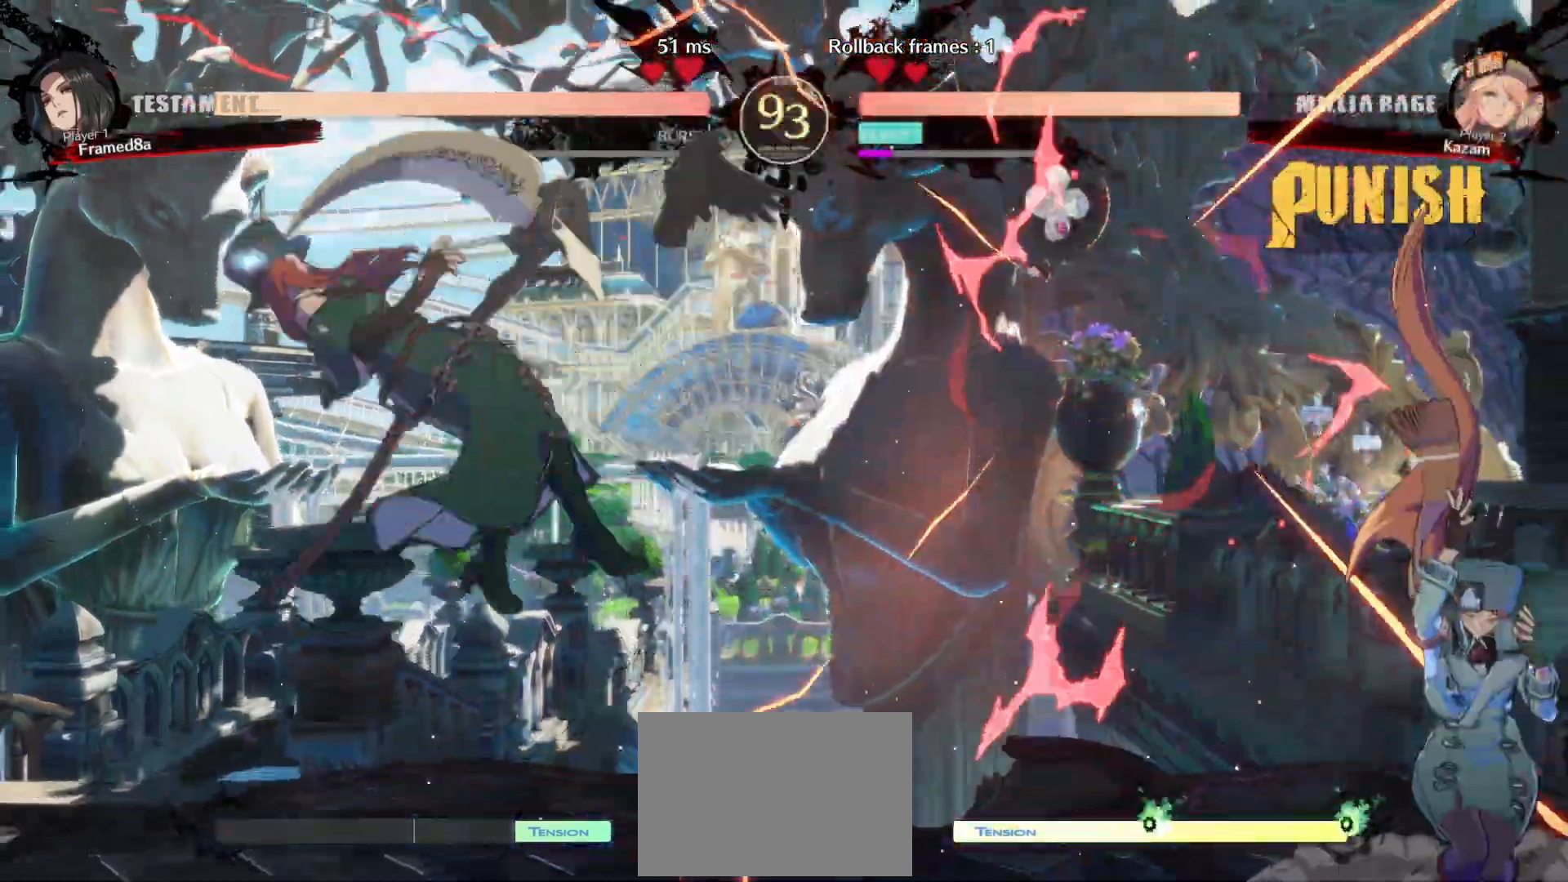
{"dt_ms": 1000, "buttons": ["DPAD_RIGHT"]}
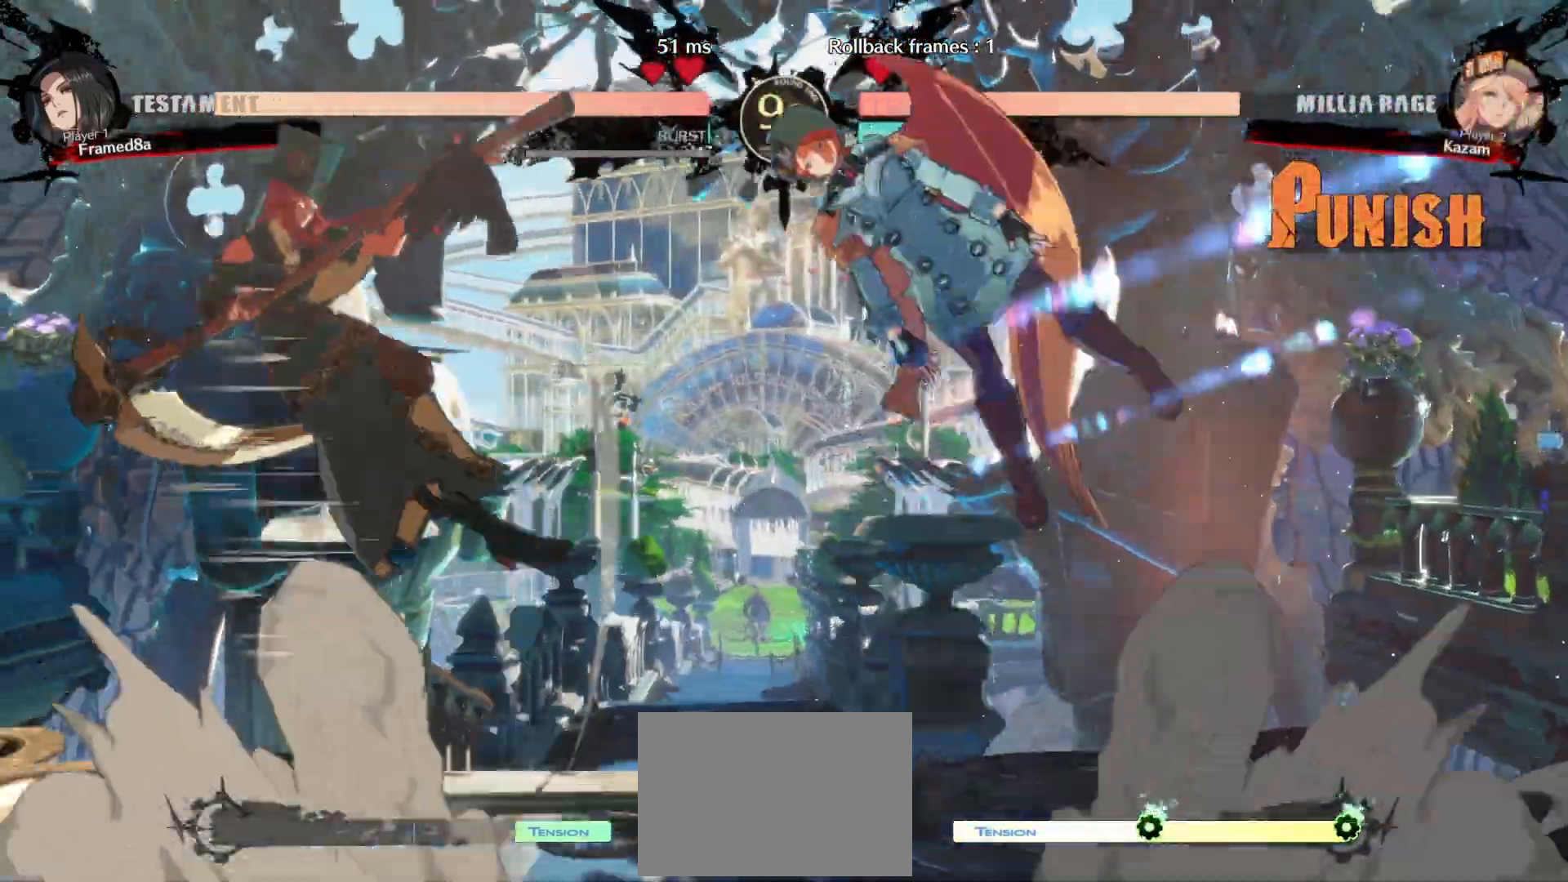
{"dt_ms": 500, "buttons": ["DPAD_RIGHT"], "events": [[300, "R1", "down"], [433, "R1", "up"]]}
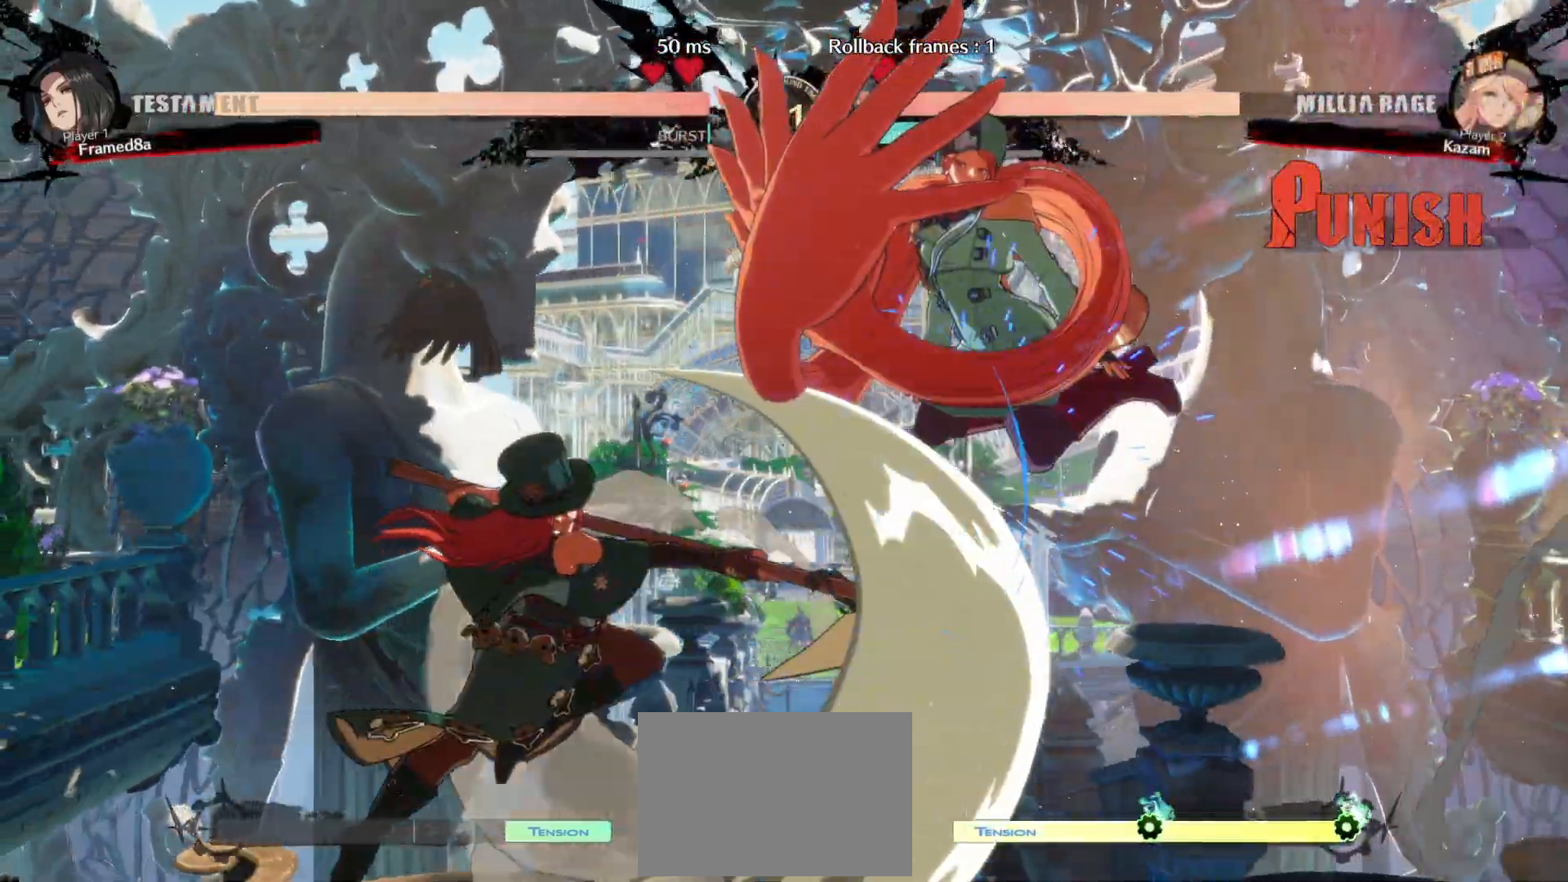
{"dt_ms": 500, "buttons": ["DPAD_RIGHT"], "events": []}
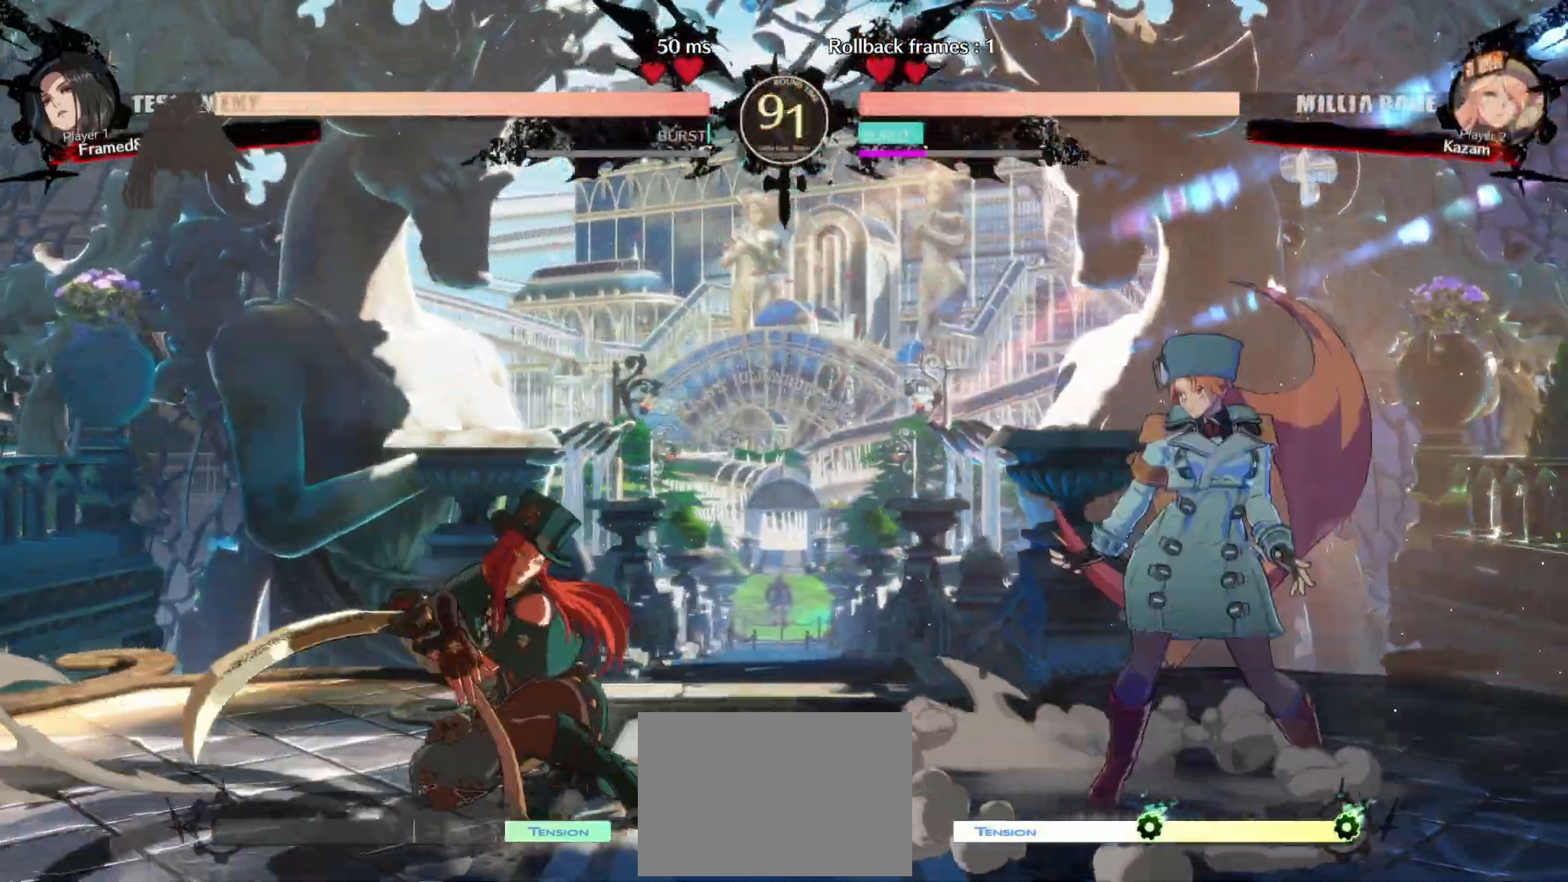
{"dt_ms": 1000, "buttons": ["L1"]}
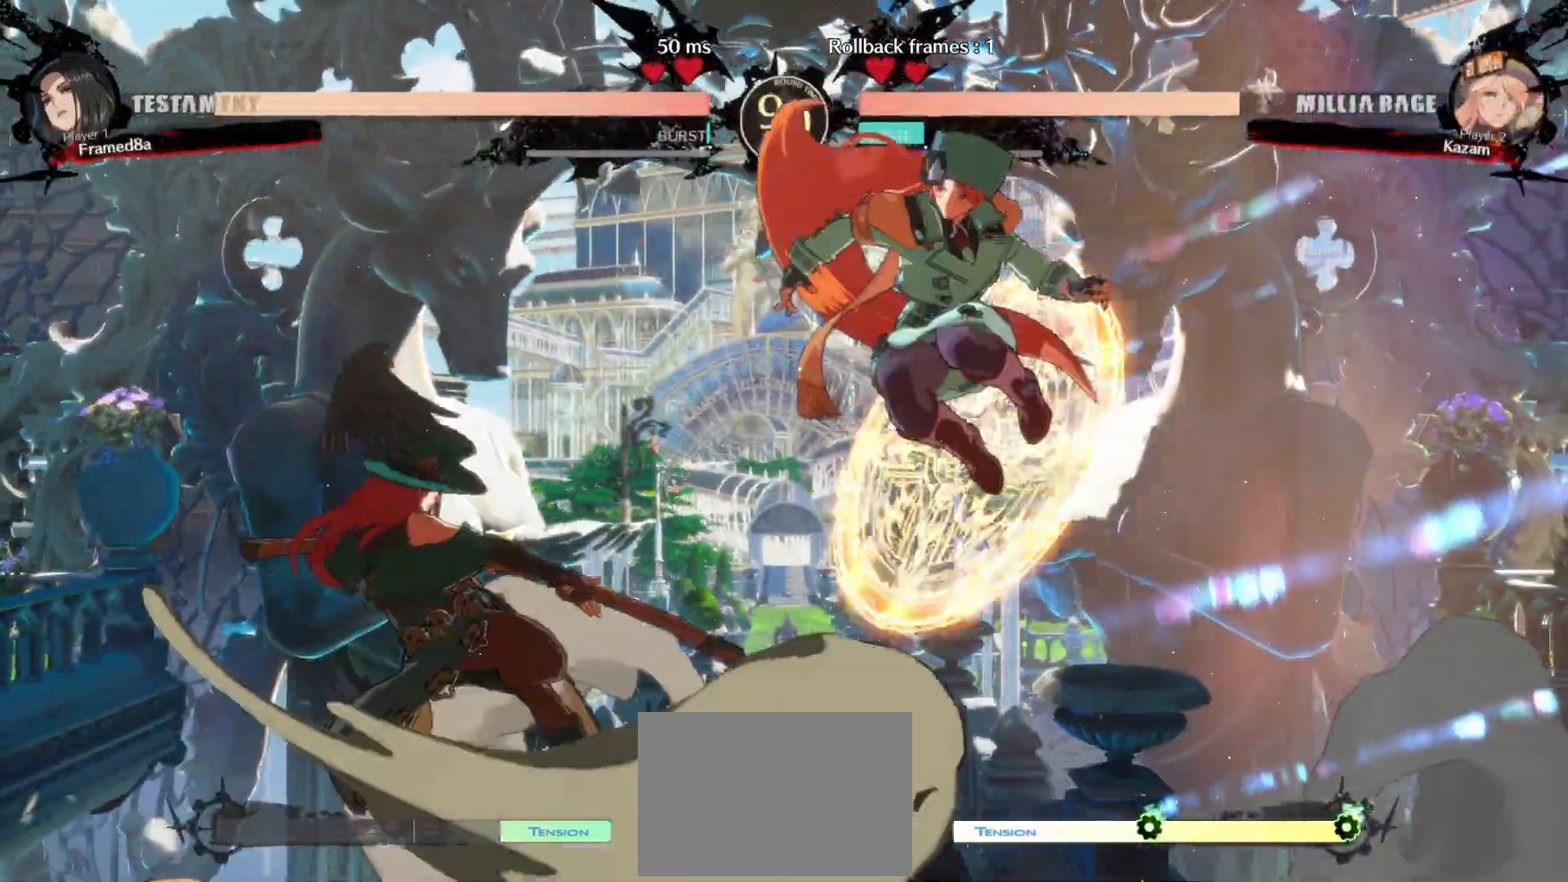
{"dt_ms": 500, "buttons": [], "events": [[33, "L1", "up"], [83, "DPAD_DOWN", "down"], [150, "DPAD_LEFT", "down"], [200, "DPAD_DOWN", "up"], [250, "DPAD_LEFT", "up"], [283, "R1", "down"], [367, "R1", "up"]]}
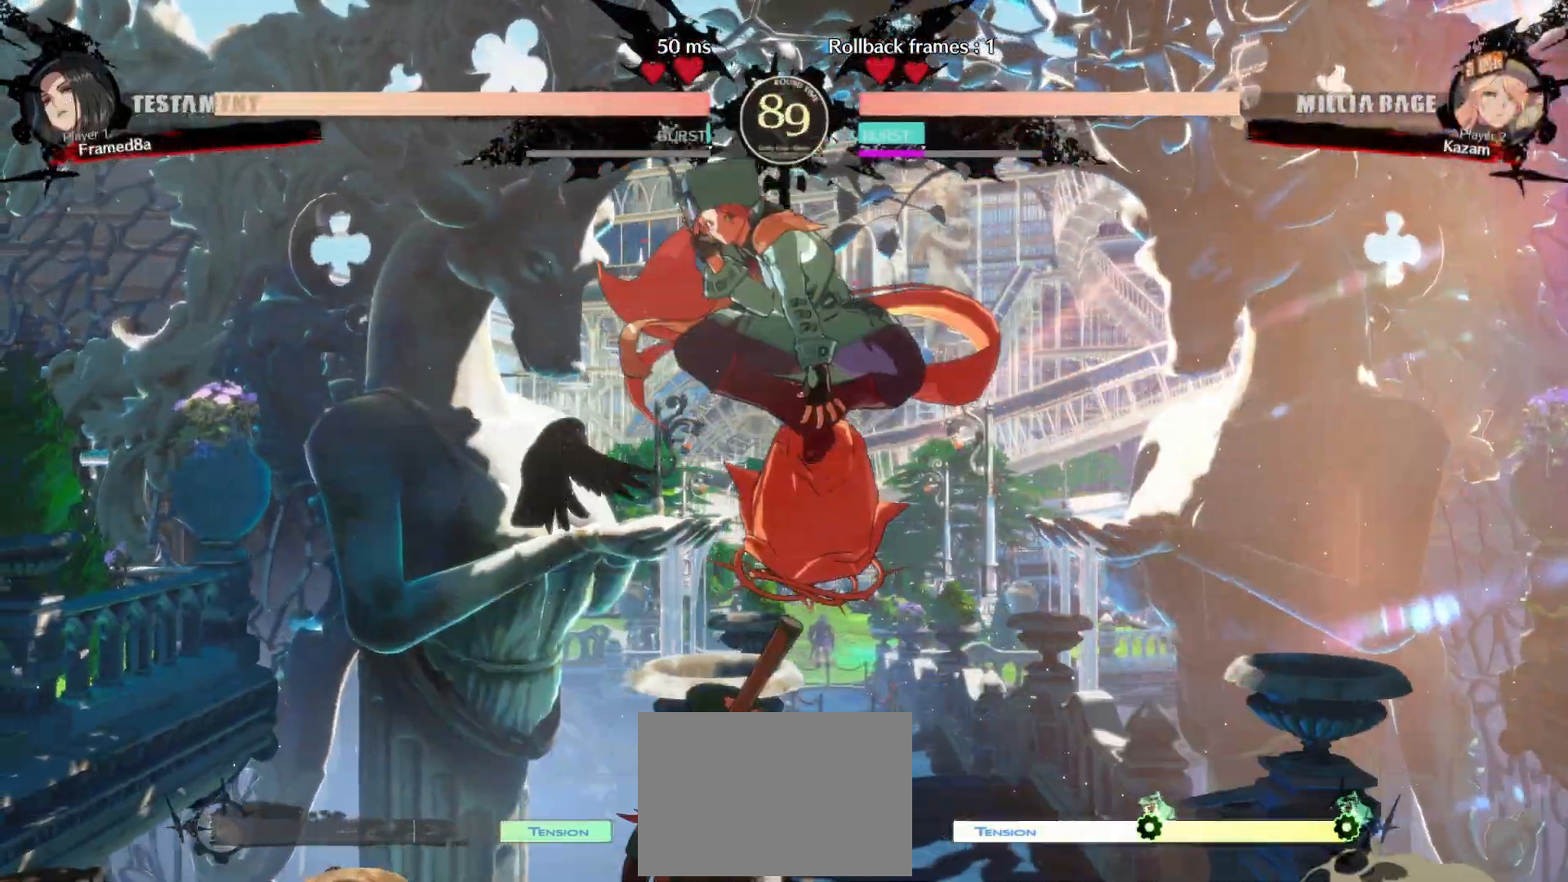
{"dt_ms": 500, "buttons": ["DPAD_RIGHT"], "events": [[183, "TRIANGLE", "down"], [233, "TRIANGLE", "up"], [283, "DPAD_LEFT", "down"], [283, "TRIANGLE", "down"], [350, "TRIANGLE", "up"], [367, "DPAD_LEFT", "up"], [383, "DPAD_RIGHT", "down"]]}
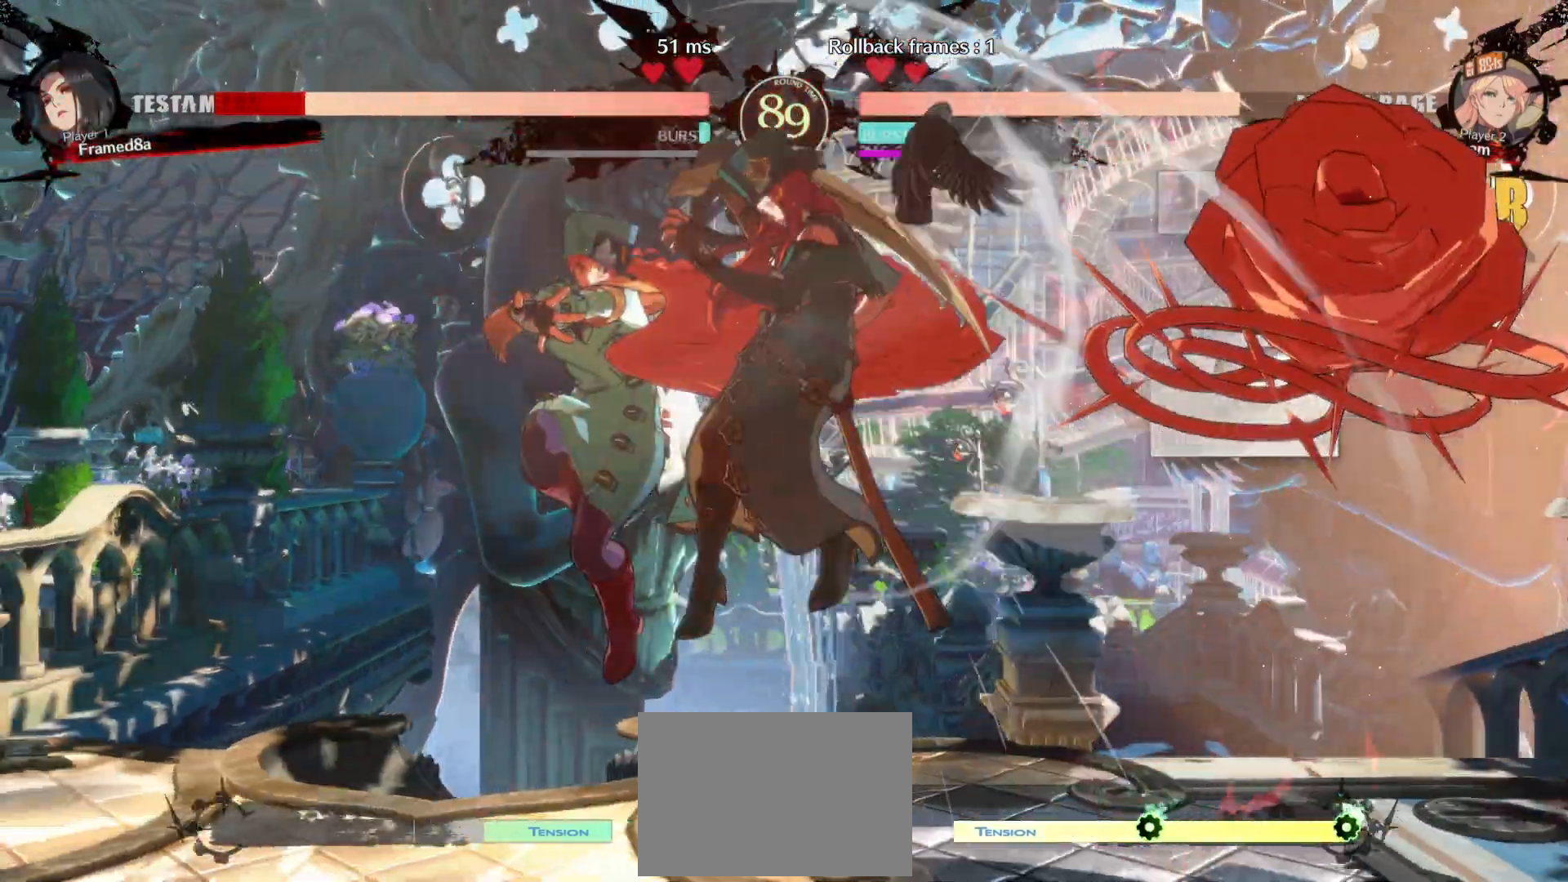
{"dt_ms": 500, "buttons": [], "events": [[67, "DPAD_RIGHT", "up"], [150, "L1", "down"], [200, "TRIANGLE", "down"], [300, "TRIANGLE", "up"], [317, "L1", "up"]]}
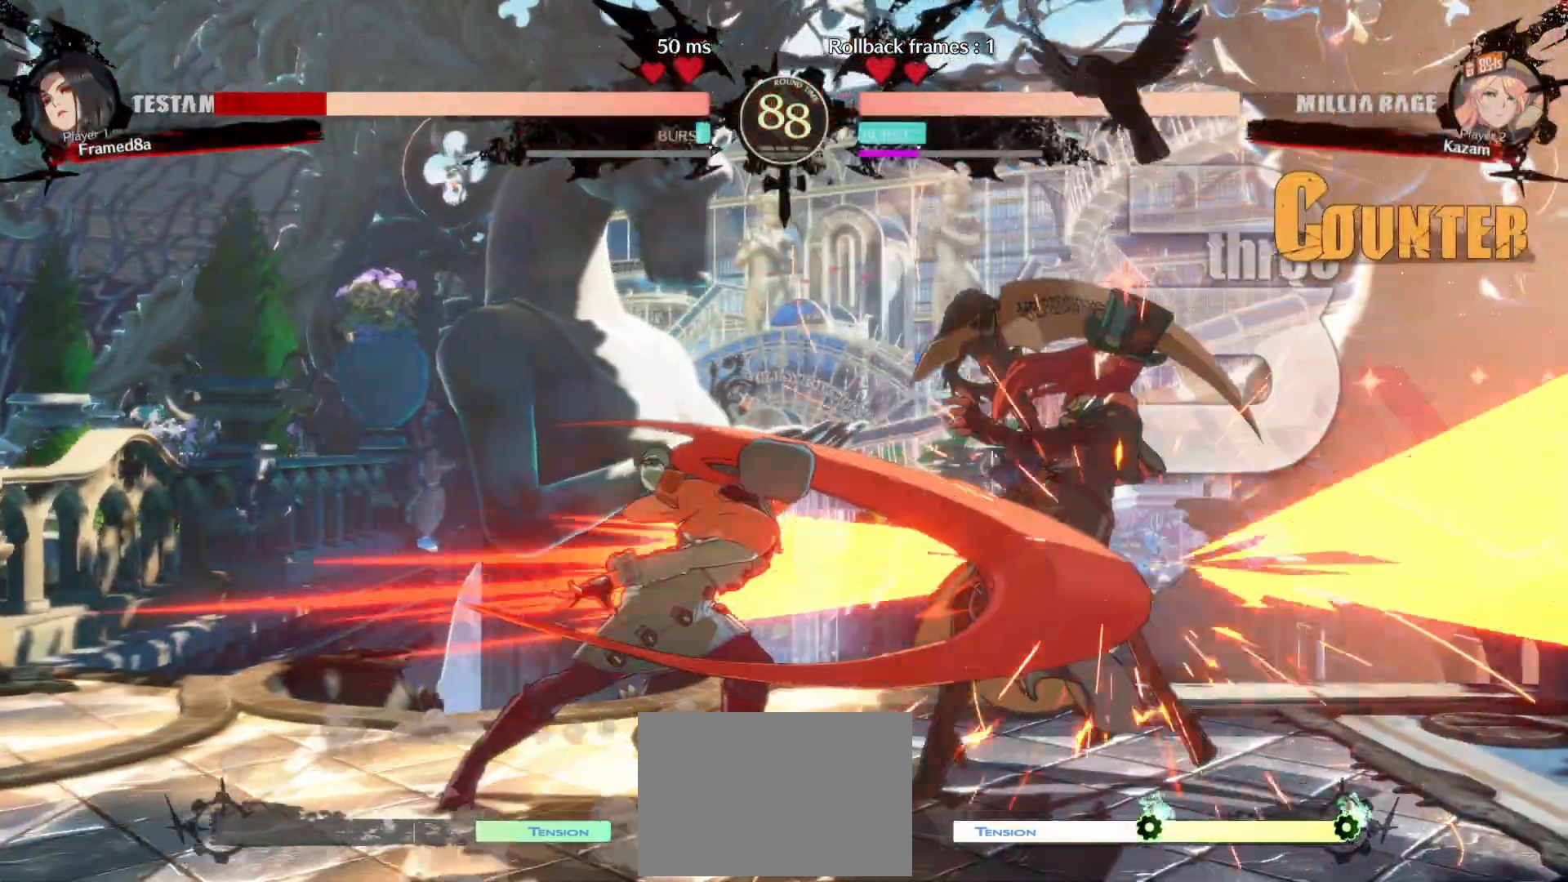
{"dt_ms": 500, "buttons": ["L1"], "events": [[267, "DPAD_RIGHT", "down"], [300, "L1", "down"], [317, "DPAD_RIGHT", "up"], [333, "L1", "up"], [433, "L1", "down"]]}
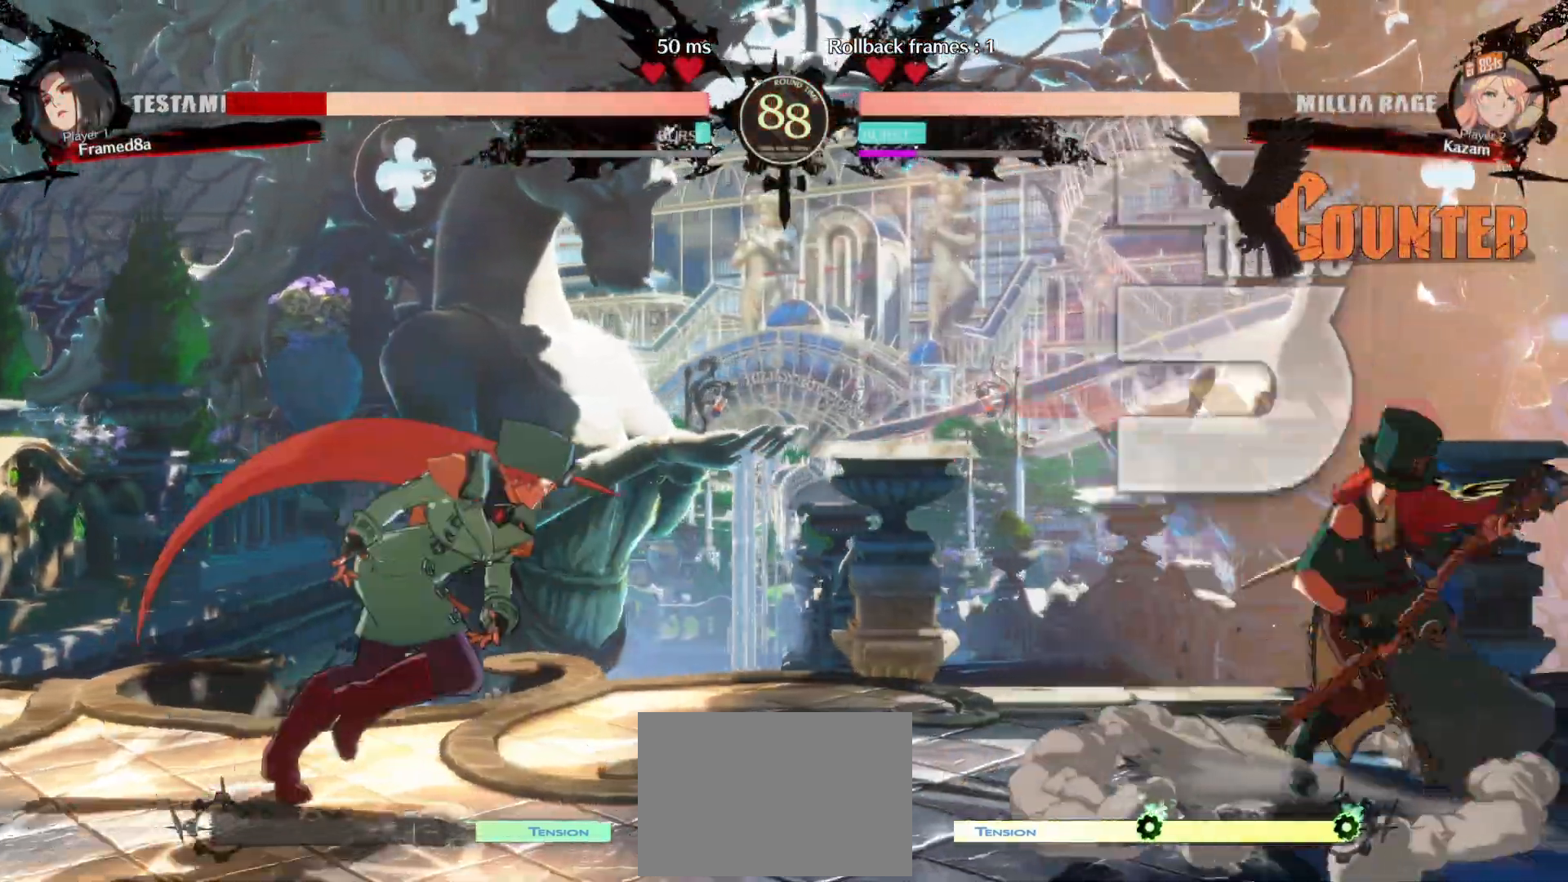
{"dt_ms": 500, "buttons": ["DPAD_RIGHT"], "events": [[117, "DPAD_DOWN", "down"], [200, "DPAD_RIGHT", "down"], [200, "L1", "up"], [200, "TRIANGLE", "down"], [217, "DPAD_DOWN", "up"], [283, "DPAD_RIGHT", "up"], [283, "TRIANGLE", "up"], [350, "DPAD_RIGHT", "down"], [383, "L1", "down"], [383, "R1", "down"], [383, "SQUARE", "down"], [383, "TRIANGLE", "down"], [433, "SQUARE", "up"], [450, "TRIANGLE", "up"], [483, "L1", "up"], [483, "R1", "up"]]}
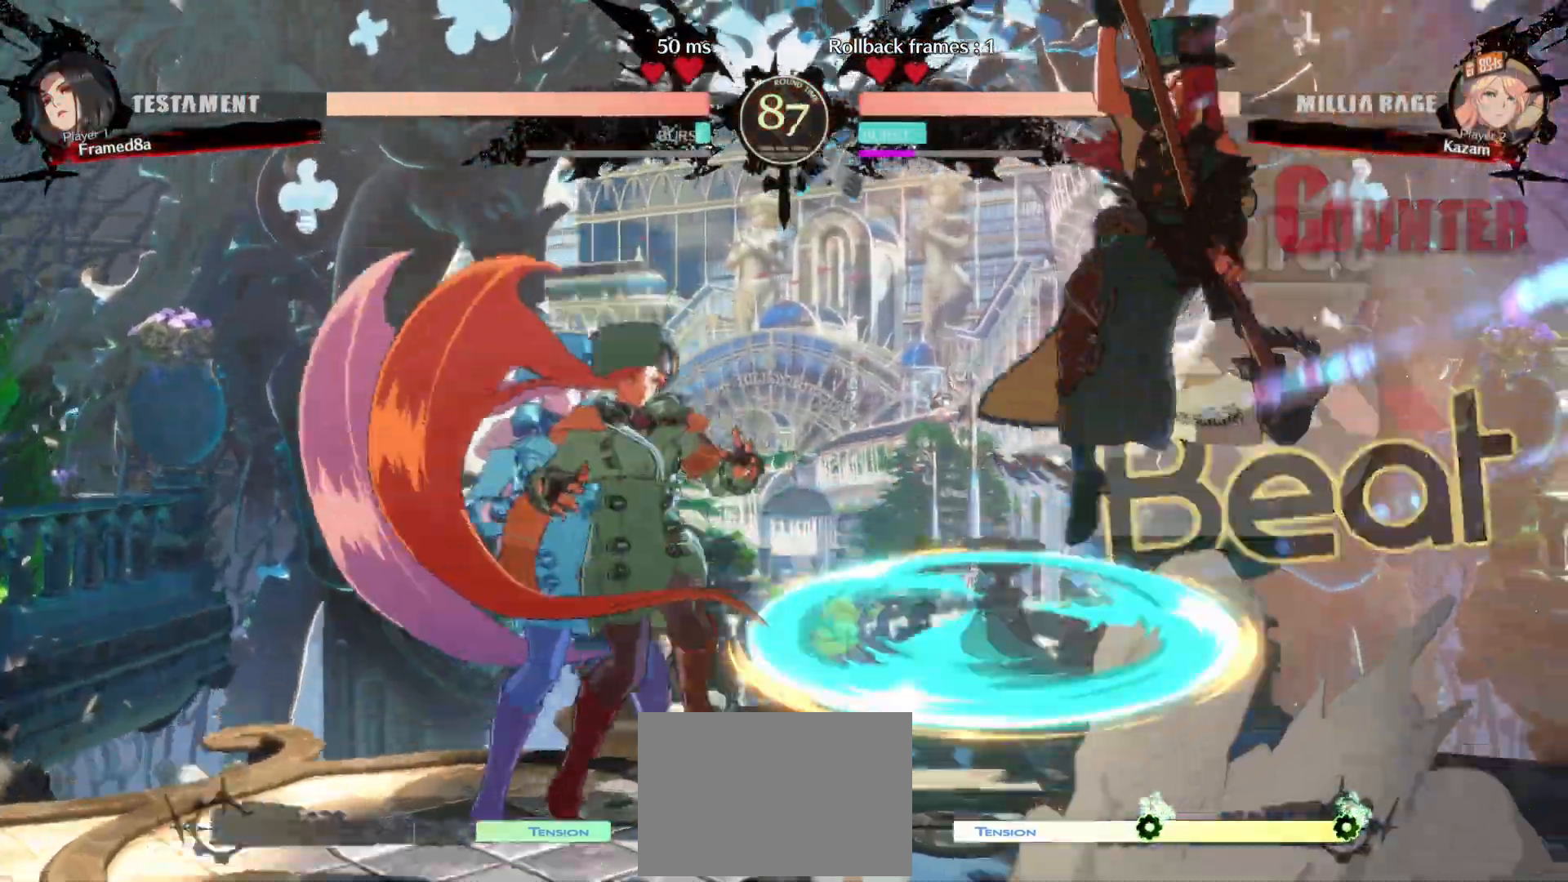
{"dt_ms": 500, "buttons": [], "events": [[67, "DPAD_RIGHT", "up"], [233, "CIRCLE", "down"], [317, "CIRCLE", "up"], [350, "CIRCLE", "down"], [417, "CIRCLE", "up"], [450, "CIRCLE", "down"], [483, "CIRCLE", "up"]]}
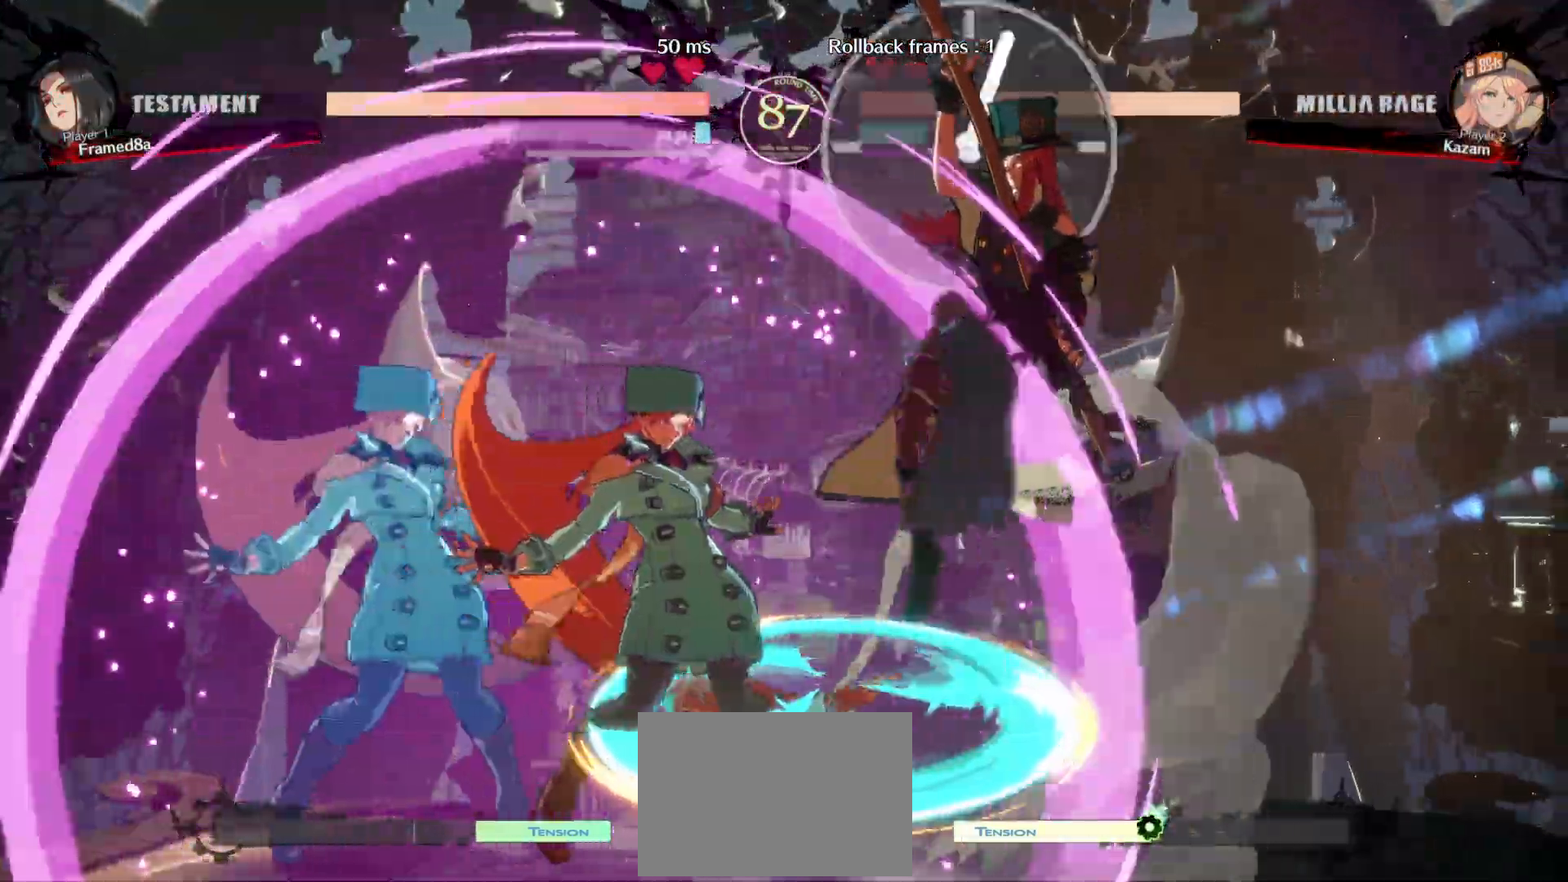
{"dt_ms": 500, "buttons": [], "events": [[83, "CIRCLE", "down"], [200, "CIRCLE", "up"]]}